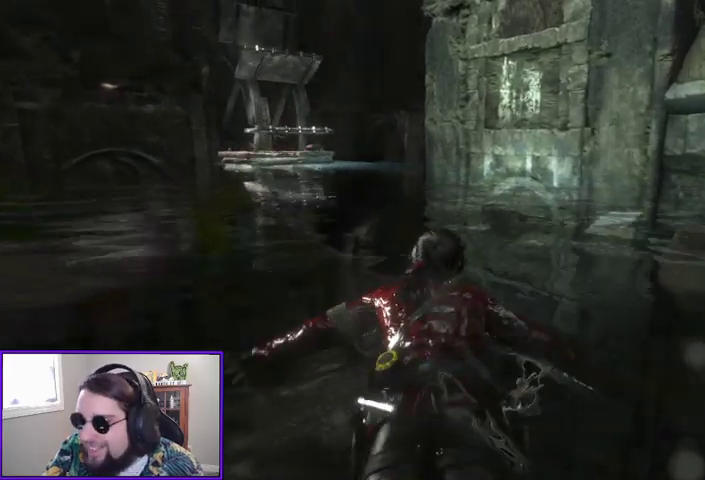
Gameplay with a controller (Xbox layout); each line is a JSON object with the inputs held at the frame after it. "events" lists button and stick changes between this image and that frame as [ms after this image, input, new state], when the widget could be followed in between.
{"buttons": [], "left_stick": "up", "right_stick": "center", "events": []}
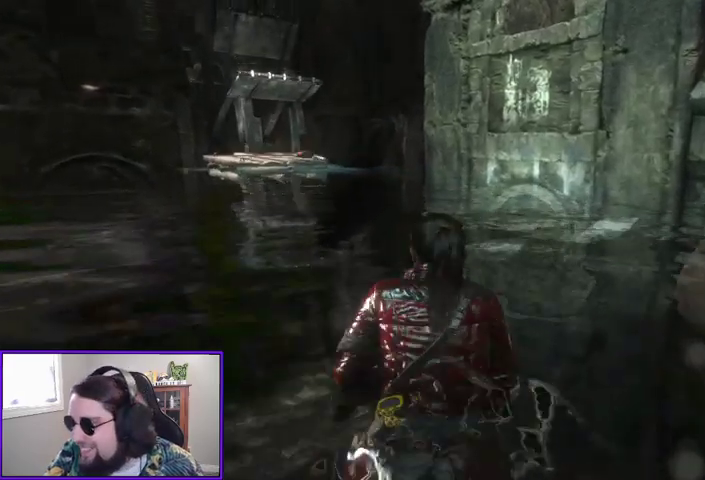
{"buttons": [], "left_stick": "up", "right_stick": "center", "events": []}
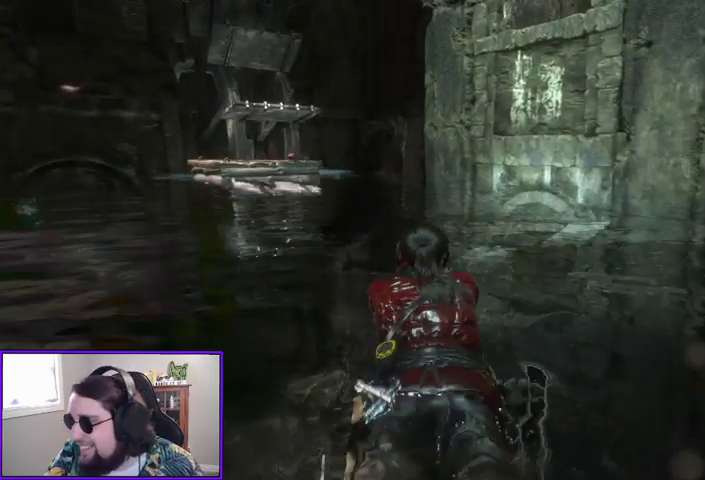
{"buttons": [], "left_stick": "up", "right_stick": "center", "events": []}
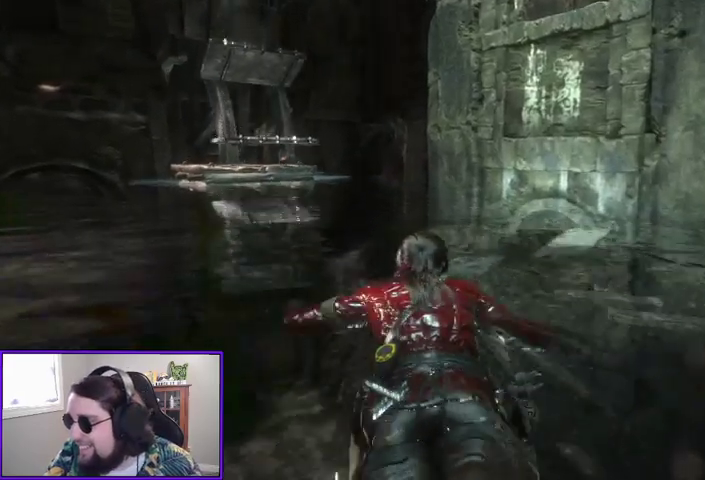
{"buttons": [], "left_stick": "up", "right_stick": "center", "events": []}
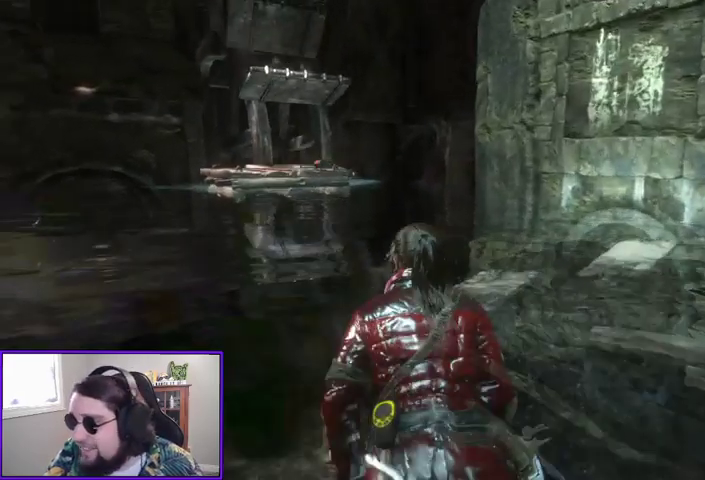
{"buttons": [], "left_stick": "up", "right_stick": "center", "events": [[300, "right_stick", "left"], [400, "right_stick", "center"]]}
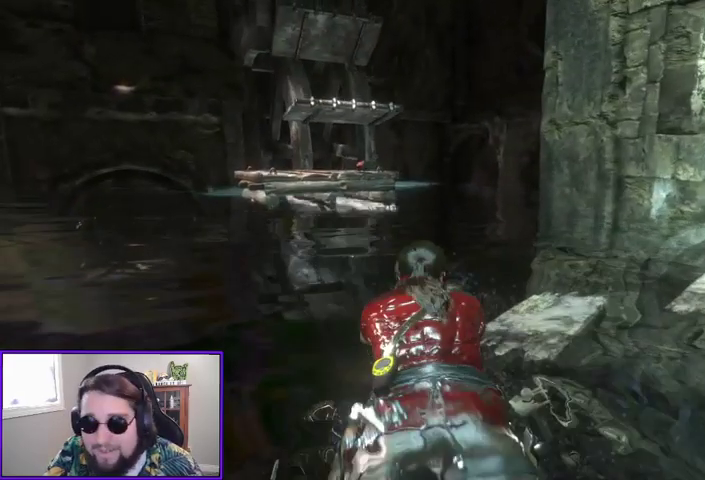
{"buttons": [], "left_stick": "up", "right_stick": "center", "events": [[300, "right_stick", "down-left"], [500, "right_stick", "center"]]}
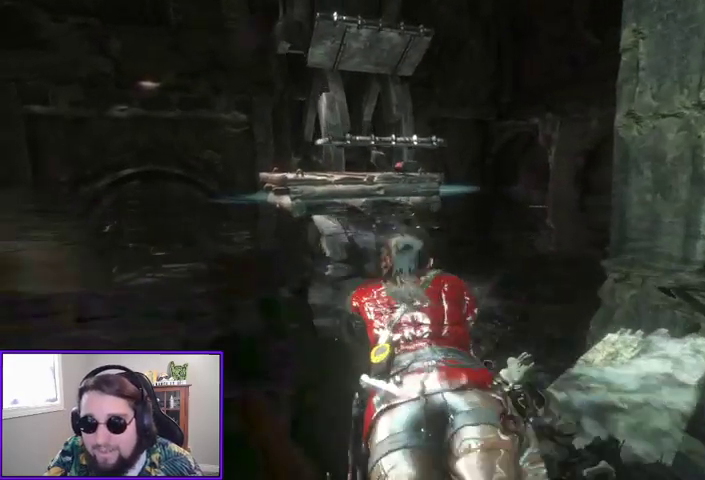
{"buttons": [], "left_stick": "up", "right_stick": "center", "events": []}
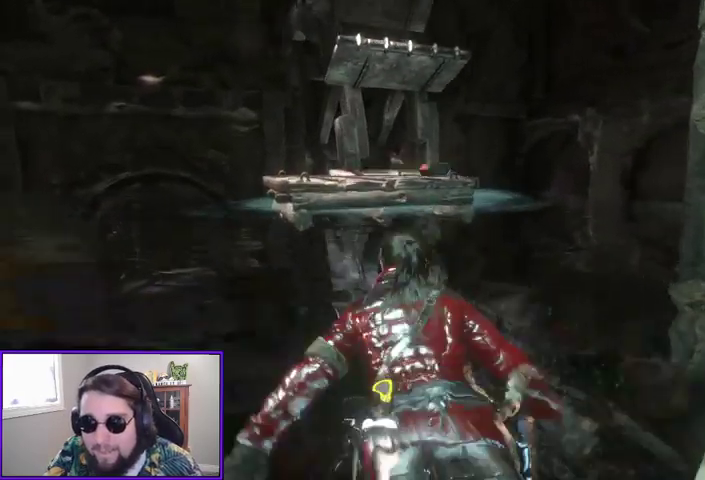
{"buttons": [], "left_stick": "up", "right_stick": "center", "events": [[100, "right_stick", "left"], [300, "right_stick", "center"]]}
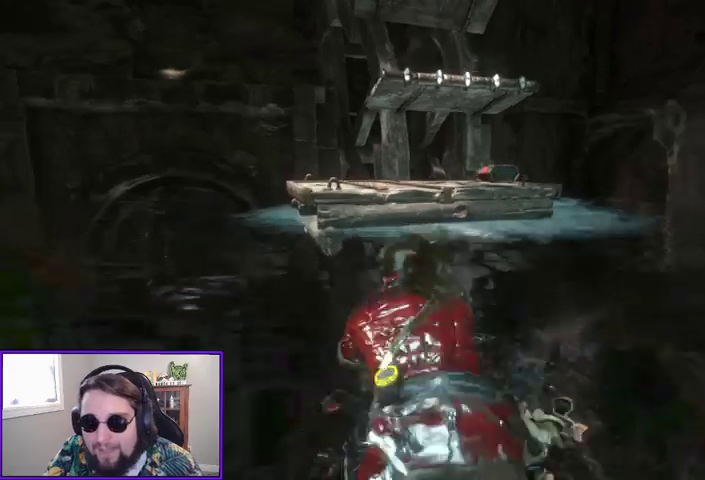
{"buttons": ["A"], "left_stick": "up", "right_stick": "center", "events": [[433, "A", "down"]]}
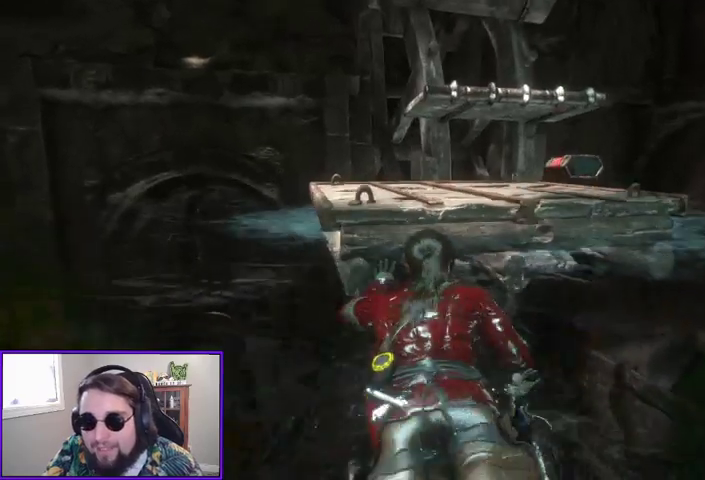
{"buttons": [], "left_stick": "up", "right_stick": "center", "events": [[33, "A", "up"], [100, "A", "down"], [133, "A", "up"], [267, "A", "down"], [367, "A", "up"]]}
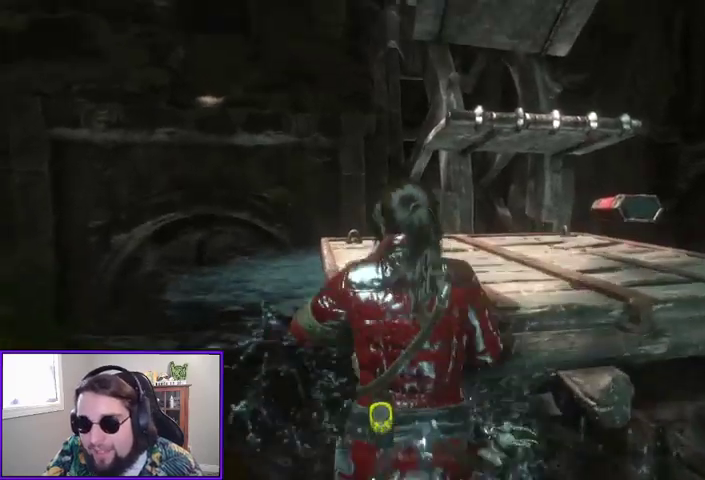
{"buttons": [], "left_stick": "center", "right_stick": "center", "events": [[167, "left_stick", "up-right"], [200, "right_stick", "down-right"], [300, "left_stick", "center"], [500, "right_stick", "center"]]}
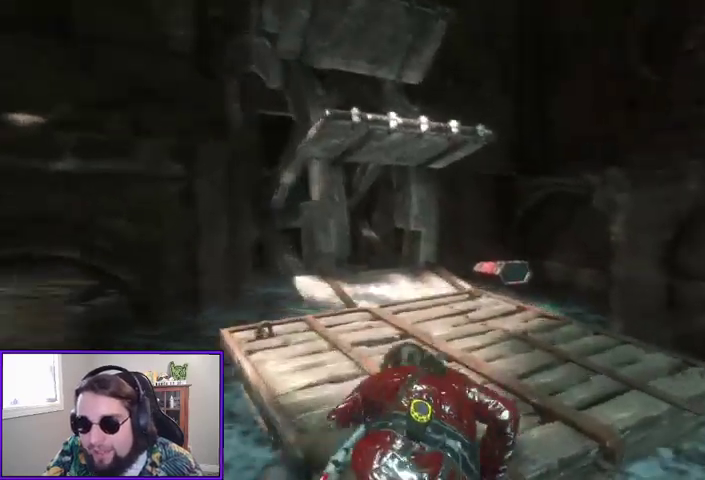
{"buttons": [], "left_stick": "up", "right_stick": "center", "events": [[100, "left_stick", "up"], [200, "right_stick", "down-right"], [433, "right_stick", "center"]]}
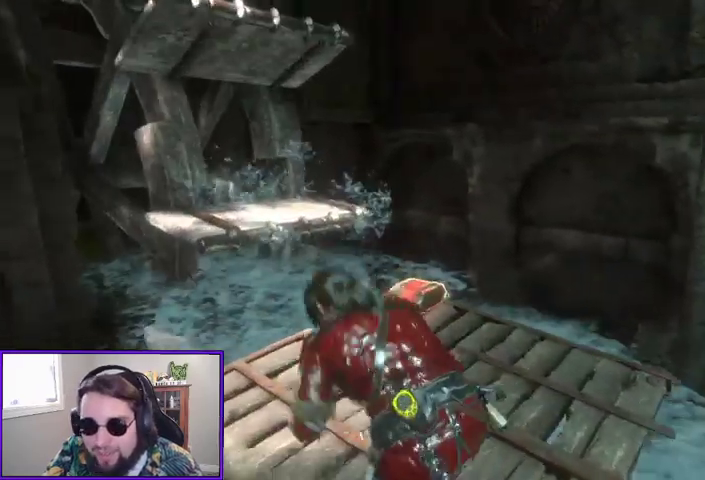
{"buttons": [], "left_stick": "up", "right_stick": "center", "events": []}
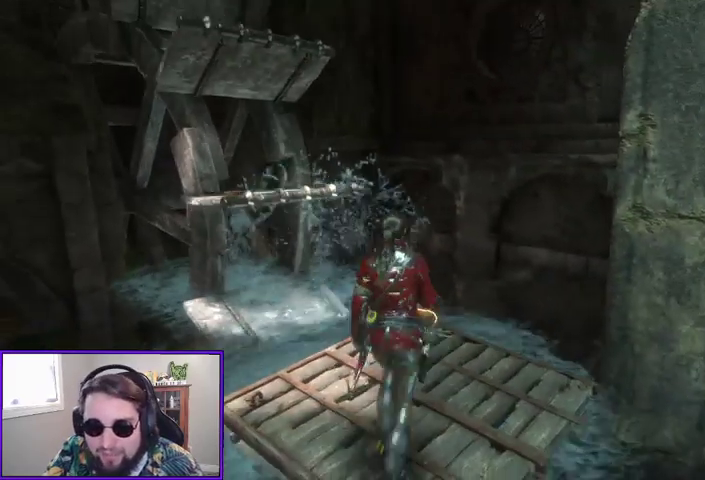
{"buttons": [], "left_stick": "center", "right_stick": "center", "events": [[167, "left_stick", "center"], [300, "X", "down"], [433, "X", "up"]]}
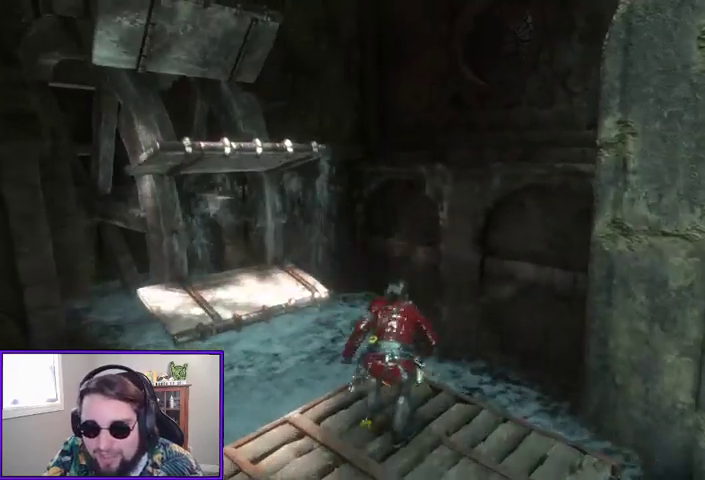
{"buttons": [], "left_stick": "down-right", "right_stick": "up-right", "events": [[167, "right_stick", "right"], [333, "left_stick", "down"], [367, "right_stick", "up-right"], [500, "left_stick", "down-right"]]}
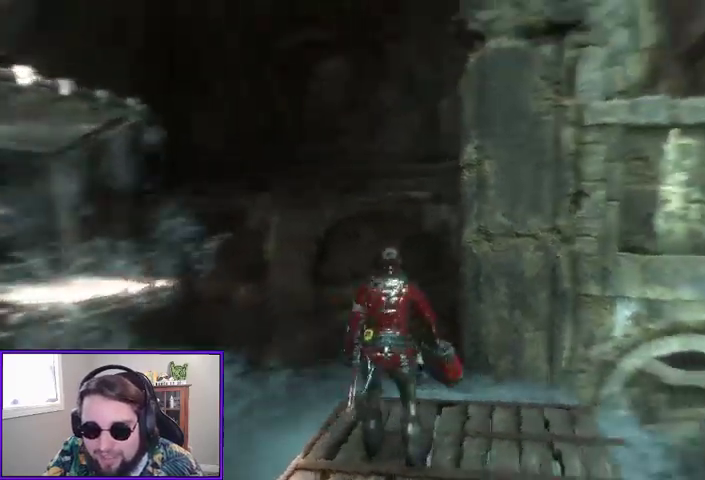
{"buttons": ["L2"], "left_stick": "right", "right_stick": "up", "events": [[300, "left_stick", "center"], [367, "right_stick", "center"], [400, "L2", "down"], [467, "left_stick", "right"], [500, "right_stick", "up"]]}
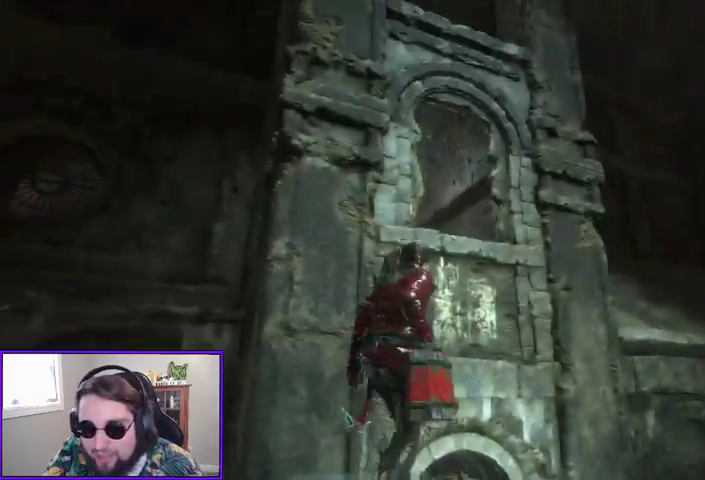
{"buttons": ["L2"], "left_stick": "center", "right_stick": "right"}
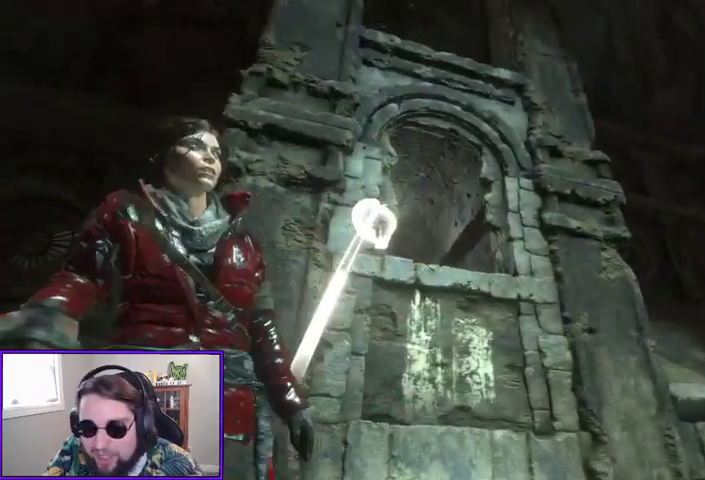
{"buttons": ["L2", "R2"], "left_stick": "center", "right_stick": "center", "events": [[167, "right_stick", "up-right"], [267, "right_stick", "center"], [367, "R2", "down"]]}
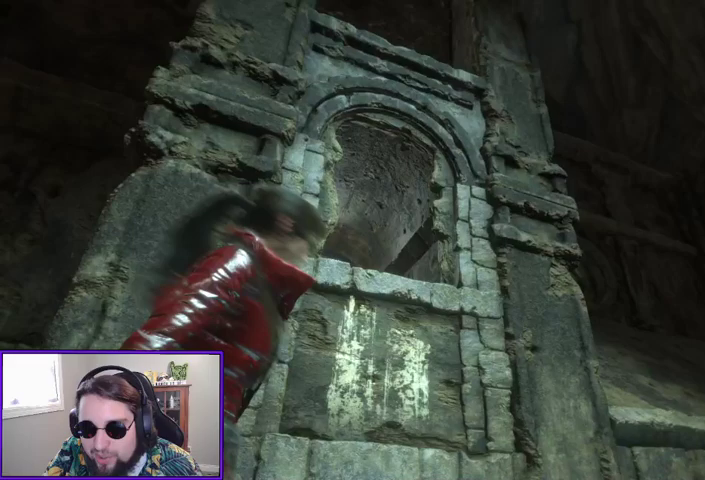
{"buttons": ["L2"], "left_stick": "center", "right_stick": "center", "events": [[33, "R2", "up"]]}
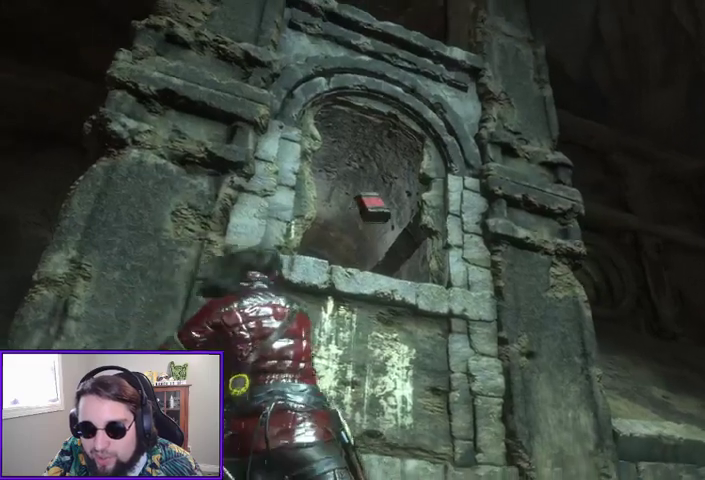
{"buttons": [], "left_stick": "center", "right_stick": "down", "events": [[333, "L2", "up"], [433, "right_stick", "down"]]}
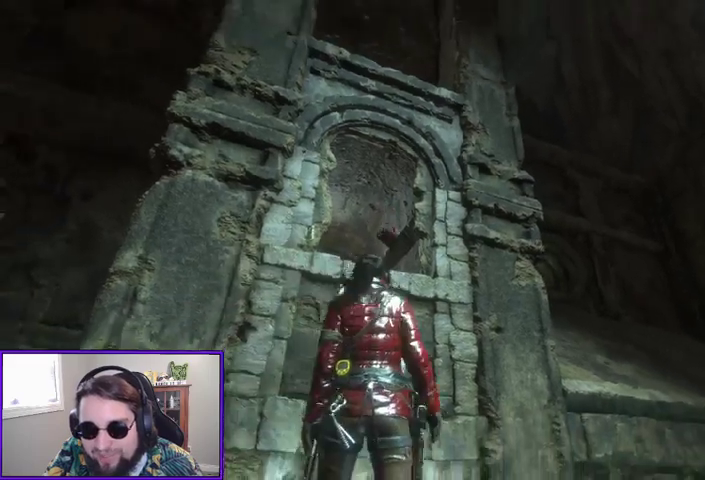
{"buttons": [], "left_stick": "center", "right_stick": "center", "events": [[400, "right_stick", "center"]]}
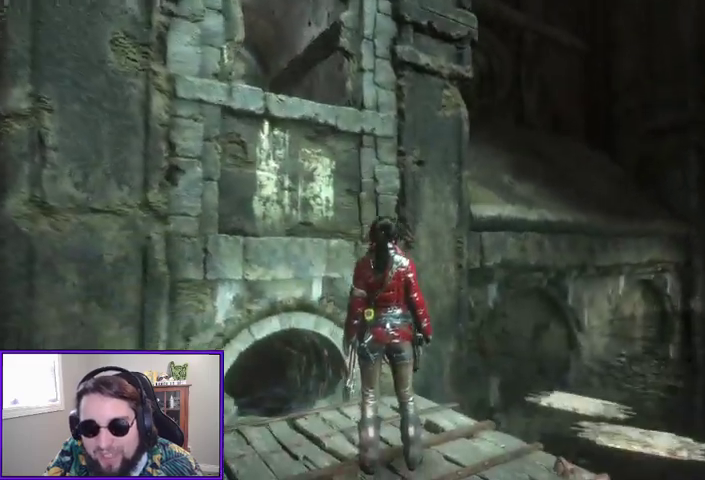
{"buttons": [], "left_stick": "center", "right_stick": "up-left", "events": [[67, "right_stick", "down"], [367, "right_stick", "up-left"]]}
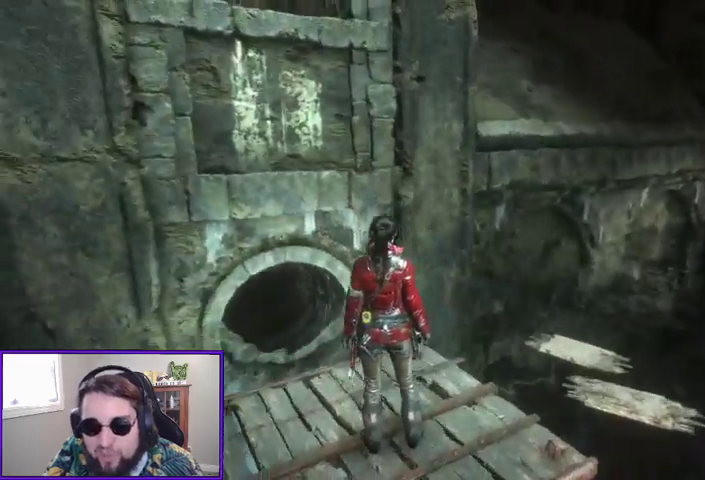
{"buttons": [], "left_stick": "up-left", "right_stick": "down", "events": [[200, "right_stick", "center"], [233, "left_stick", "up-left"], [333, "right_stick", "down"]]}
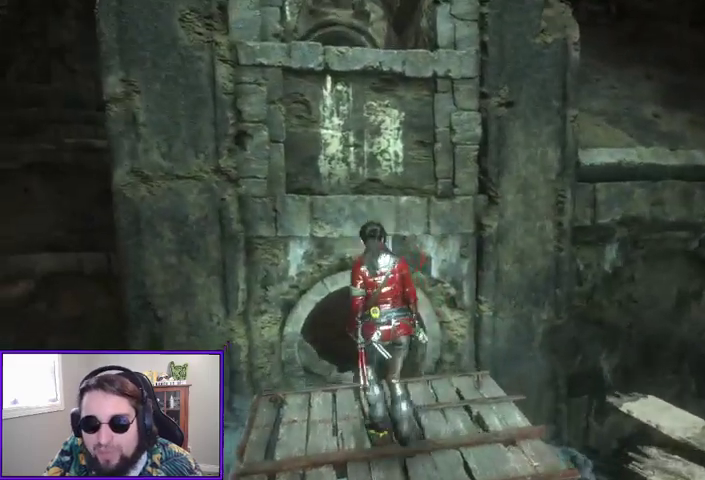
{"buttons": ["A"], "left_stick": "up", "right_stick": "center", "events": [[33, "right_stick", "center"], [267, "A", "down"], [300, "left_stick", "up"]]}
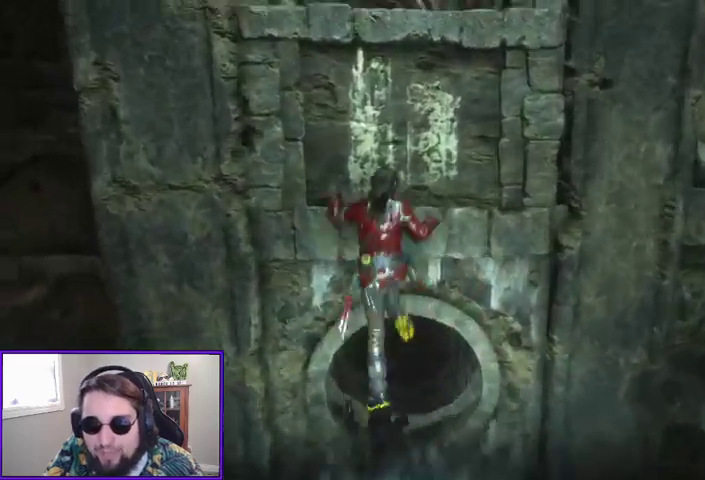
{"buttons": [], "left_stick": "up", "right_stick": "center", "events": [[300, "A", "up"], [400, "A", "down"], [500, "A", "up"]]}
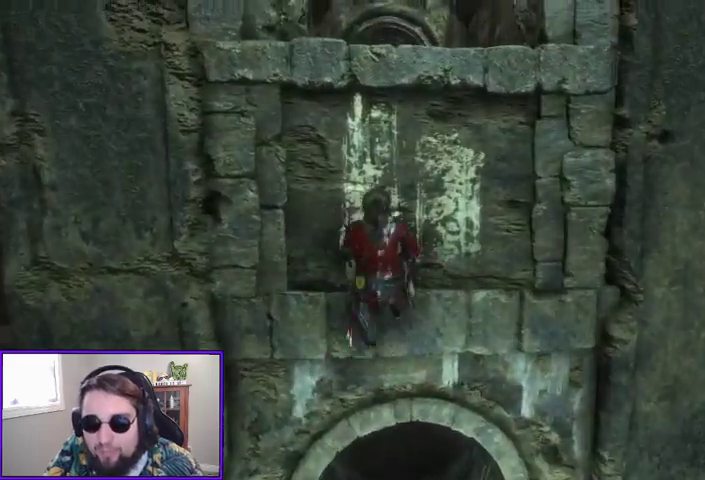
{"buttons": ["A"], "left_stick": "up", "right_stick": "center", "events": [[67, "A", "down"], [167, "A", "up"], [433, "A", "down"]]}
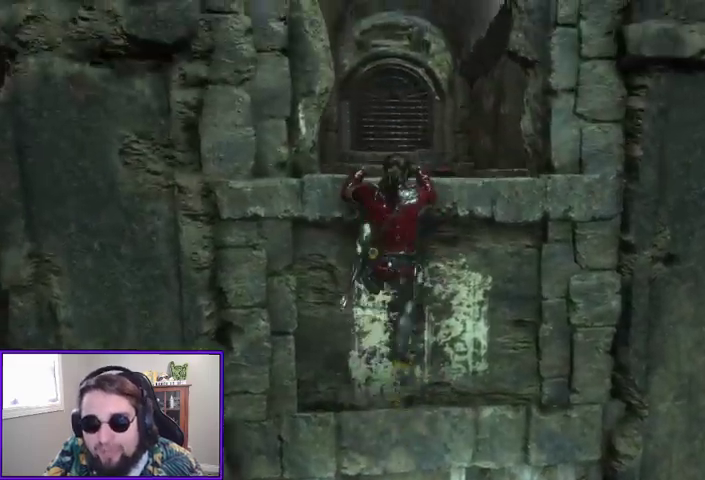
{"buttons": [], "left_stick": "up", "right_stick": "down", "events": [[33, "A", "up"], [100, "A", "down"], [167, "A", "up"], [333, "right_stick", "down"]]}
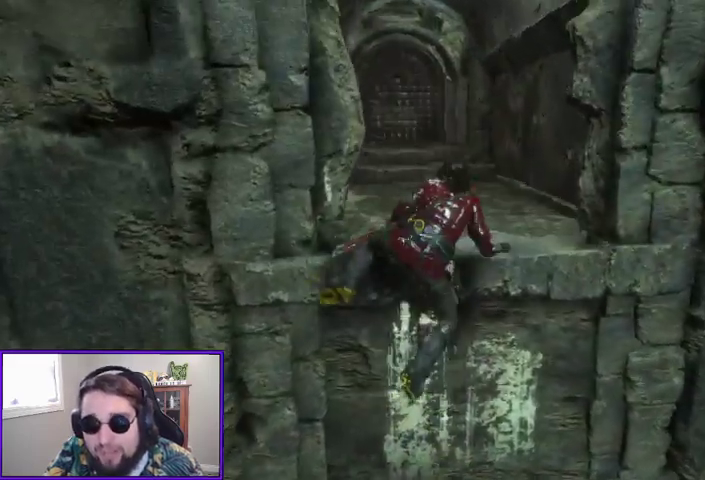
{"buttons": [], "left_stick": "up", "right_stick": "center", "events": [[133, "right_stick", "center"]]}
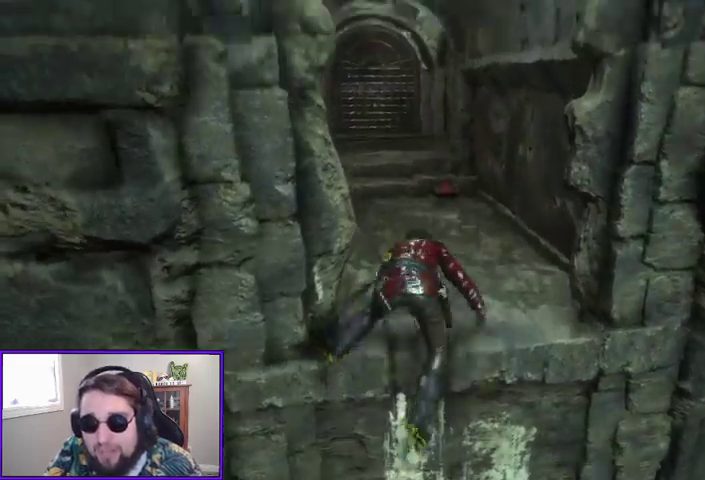
{"buttons": [], "left_stick": "up", "right_stick": "down", "events": [[467, "right_stick", "down"]]}